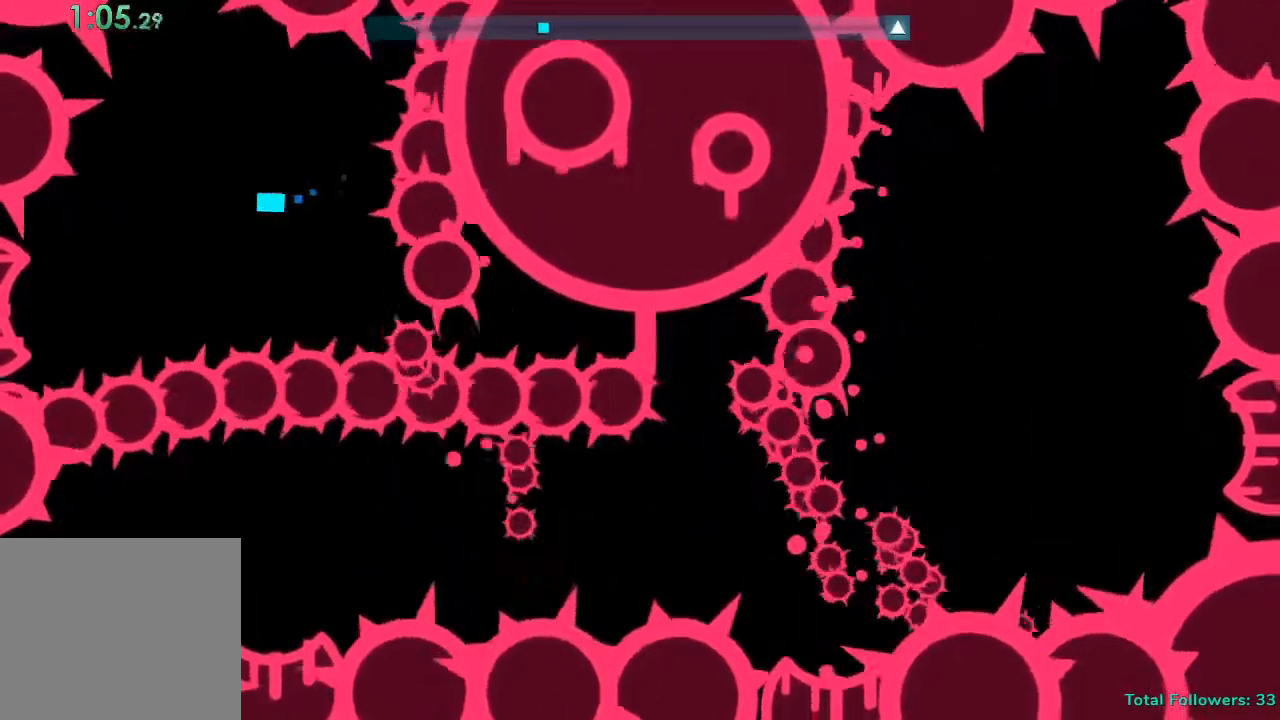
Gameplay with a controller (PlayStation layout); each line is a JSON object with the inputs held at the frame after it. "events" lists button and stick changes between this image and that frame as [ms after this image, input, new state], when the widget could be followed in between. Not read: L3 R3.
{"buttons": [], "left_stick": "up", "right_stick": "center", "events": [[250, "left_stick", "left"], [400, "left_stick", "right"], [500, "left_stick", "up"]]}
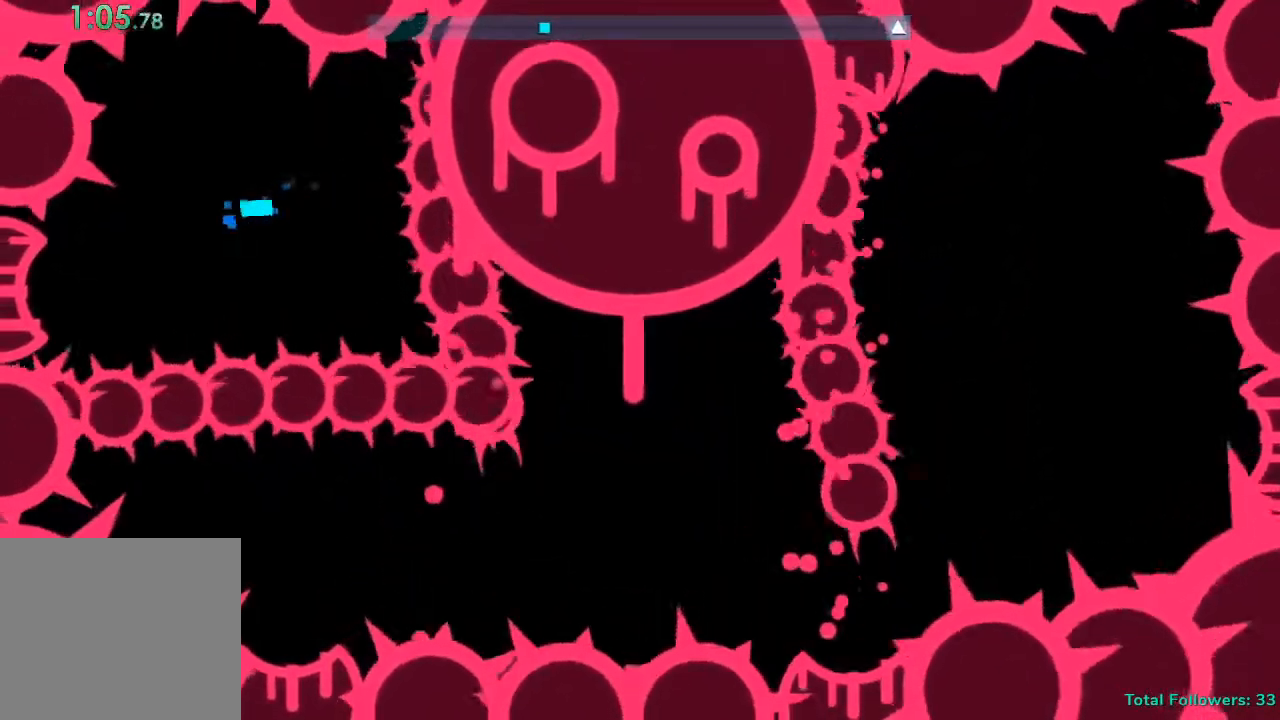
{"buttons": [], "left_stick": "down-left", "right_stick": "center", "events": [[50, "left_stick", "left"], [167, "left_stick", "right"], [283, "left_stick", "down"], [367, "left_stick", "up-right"], [483, "left_stick", "down-left"]]}
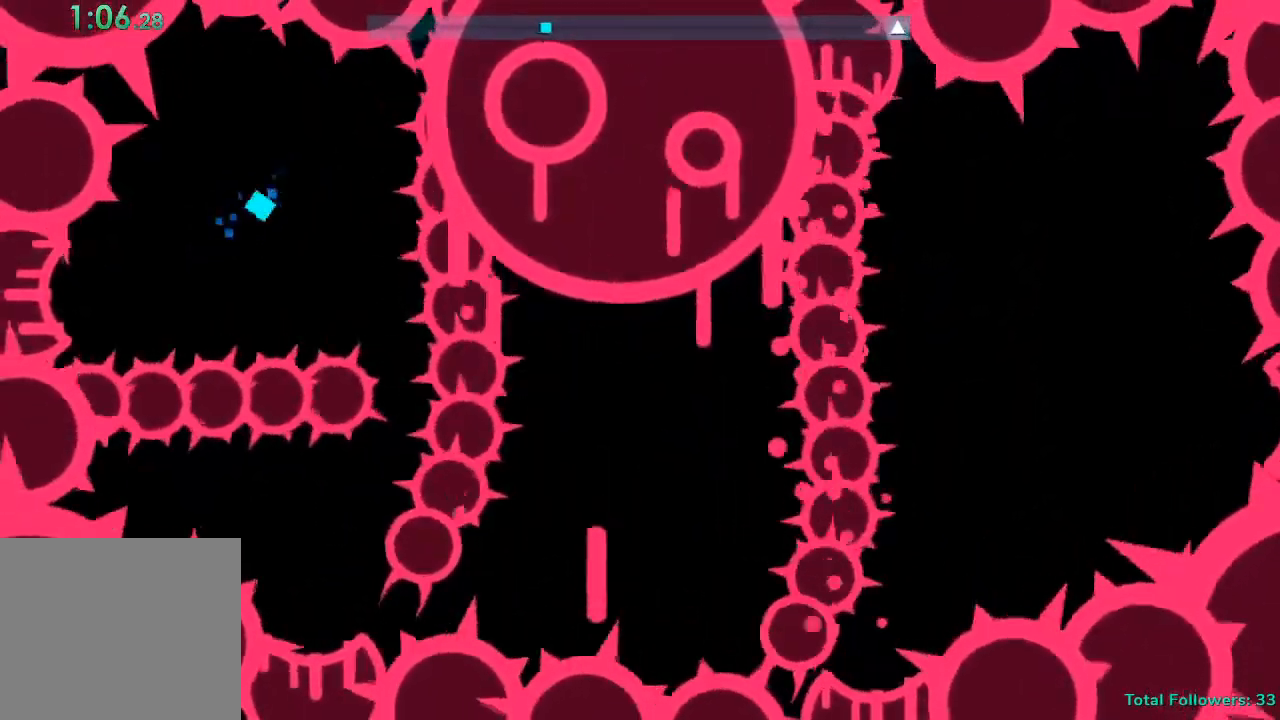
{"buttons": [], "left_stick": "right", "right_stick": "center", "events": [[67, "left_stick", "right"], [150, "left_stick", "left"], [267, "left_stick", "right"], [333, "left_stick", "center"], [400, "left_stick", "down"], [450, "left_stick", "right"]]}
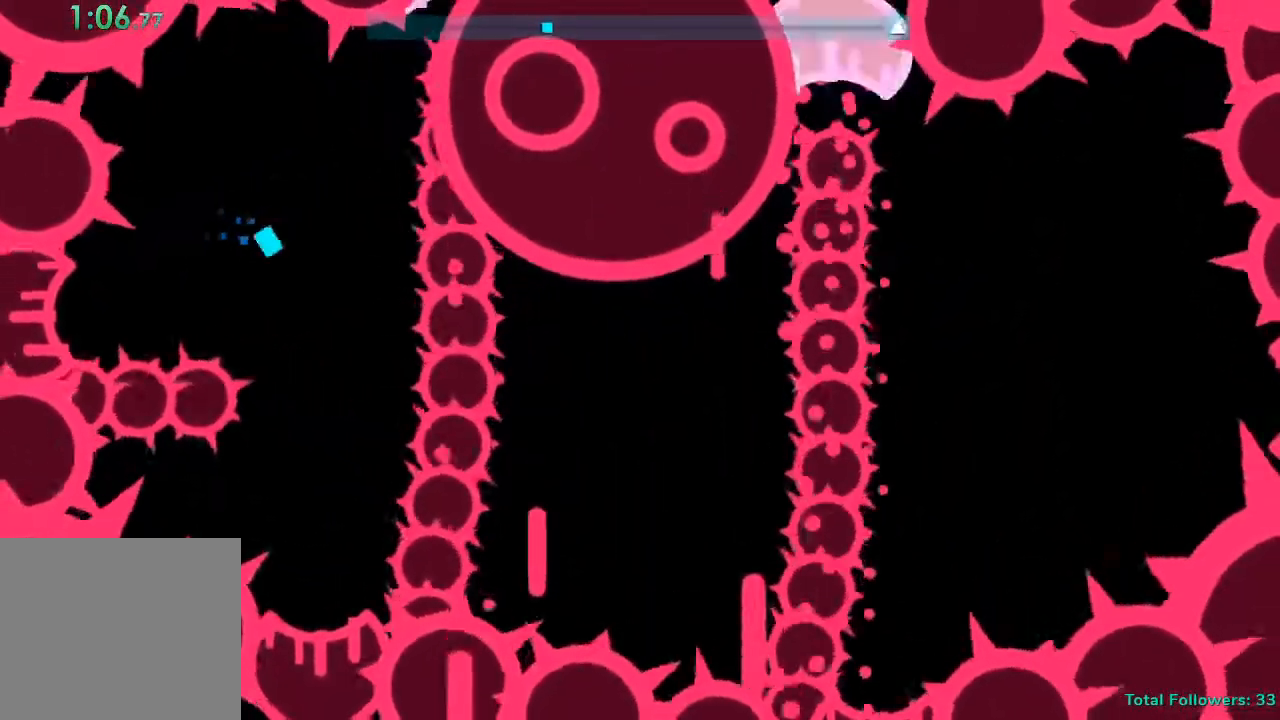
{"buttons": [], "left_stick": "left", "right_stick": "center", "events": [[67, "left_stick", "left"], [183, "left_stick", "right"], [283, "left_stick", "left"], [400, "left_stick", "right"], [500, "left_stick", "left"]]}
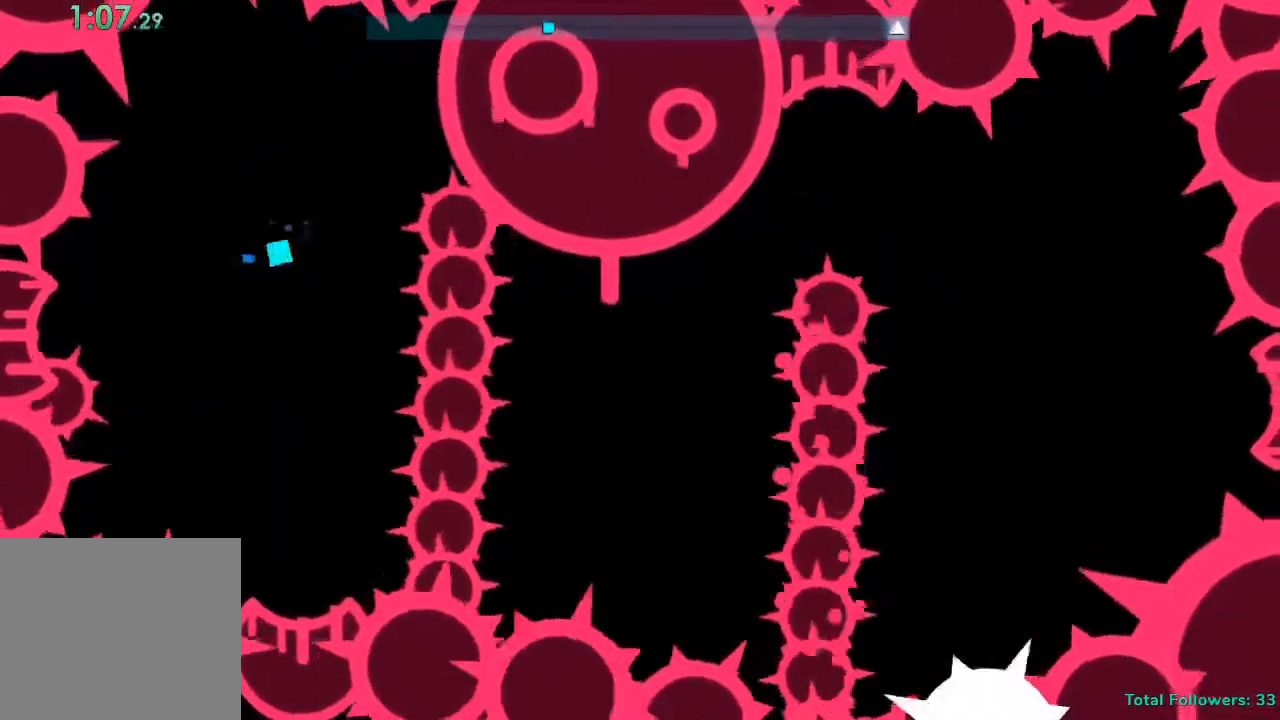
{"buttons": [], "left_stick": "center", "right_stick": "center", "events": [[83, "left_stick", "center"], [133, "left_stick", "up-right"], [217, "left_stick", "left"], [283, "left_stick", "center"]]}
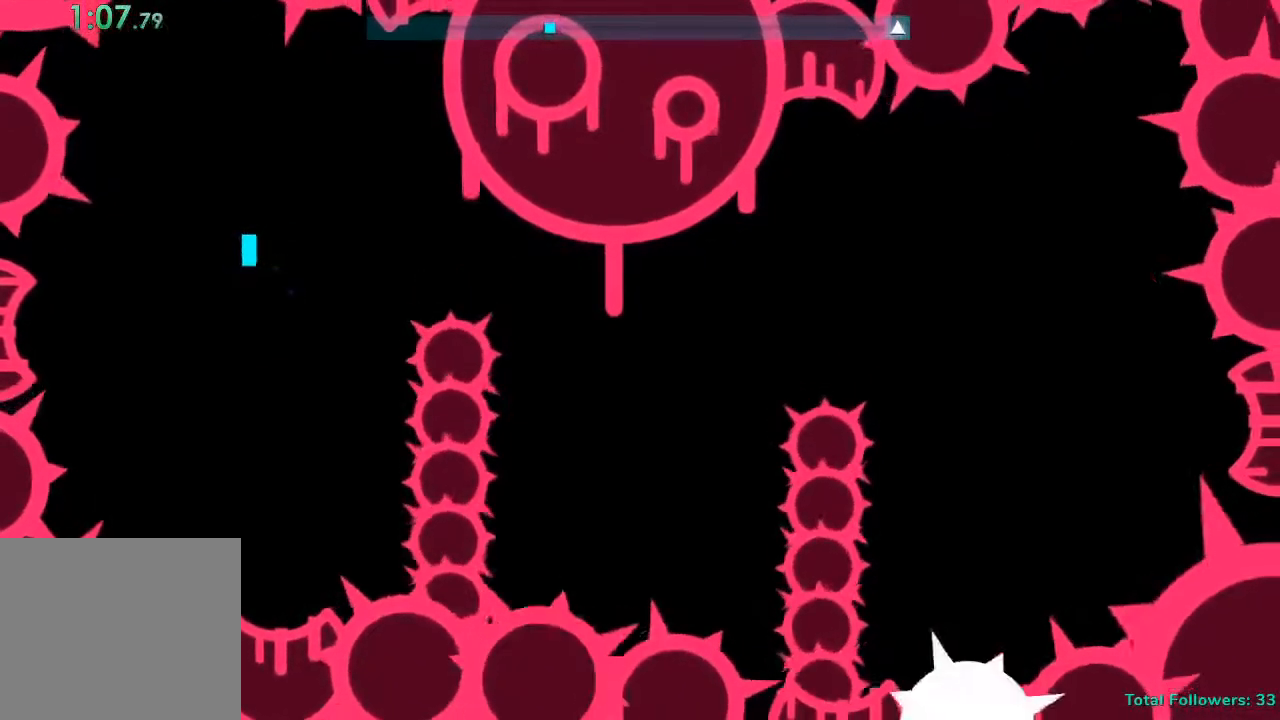
{"buttons": [], "left_stick": "center", "right_stick": "center", "events": []}
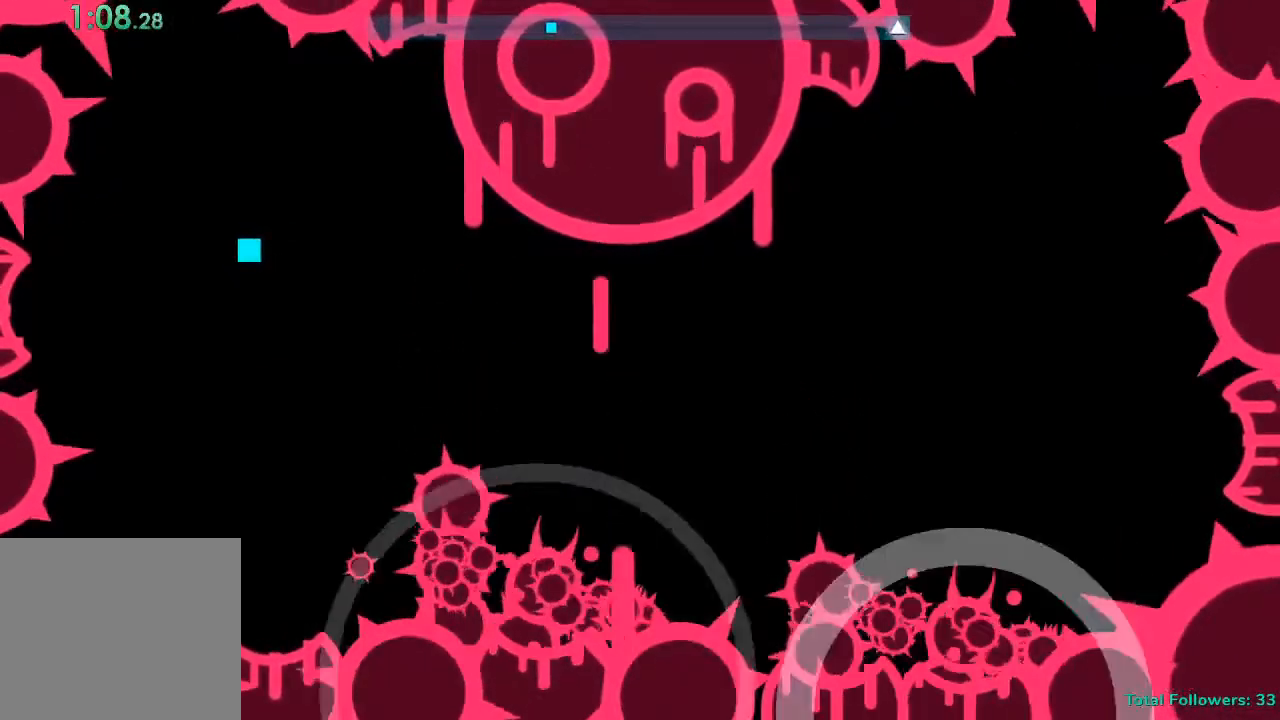
{"buttons": [], "left_stick": "center", "right_stick": "center", "events": []}
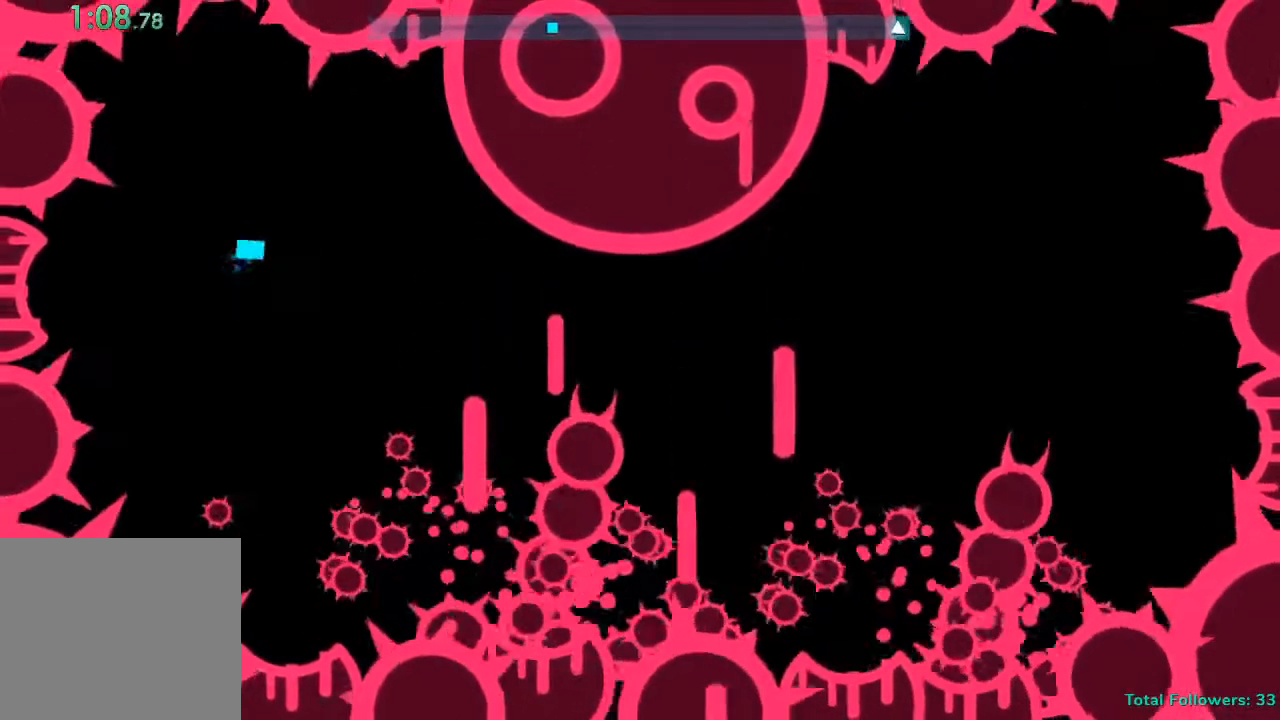
{"buttons": [], "left_stick": "center", "right_stick": "center", "events": []}
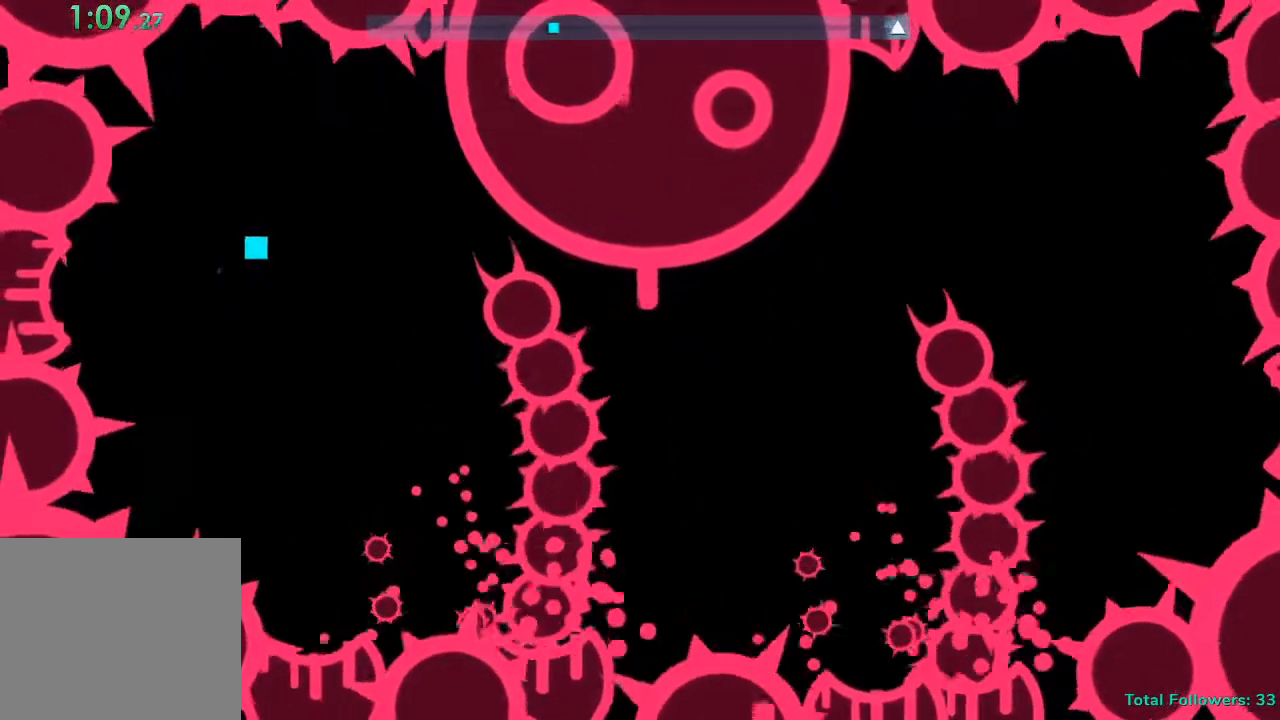
{"buttons": [], "left_stick": "center", "right_stick": "center", "events": []}
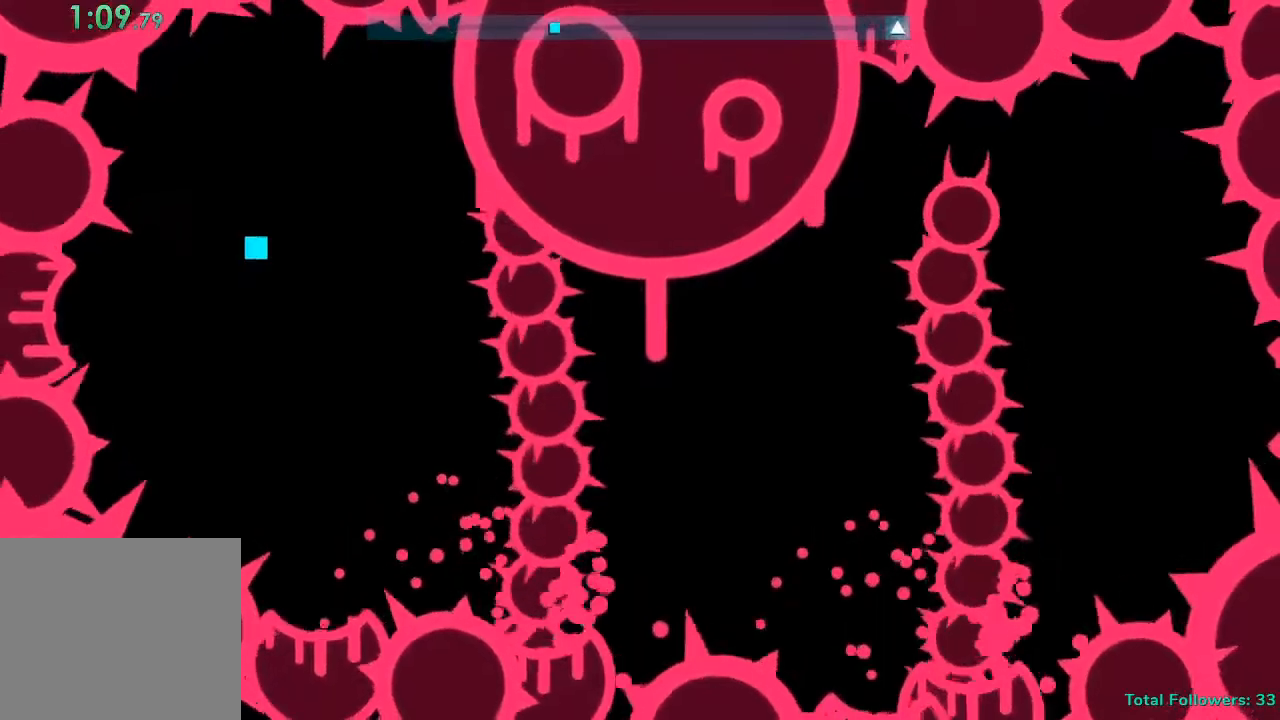
{"buttons": [], "left_stick": "center", "right_stick": "center", "events": []}
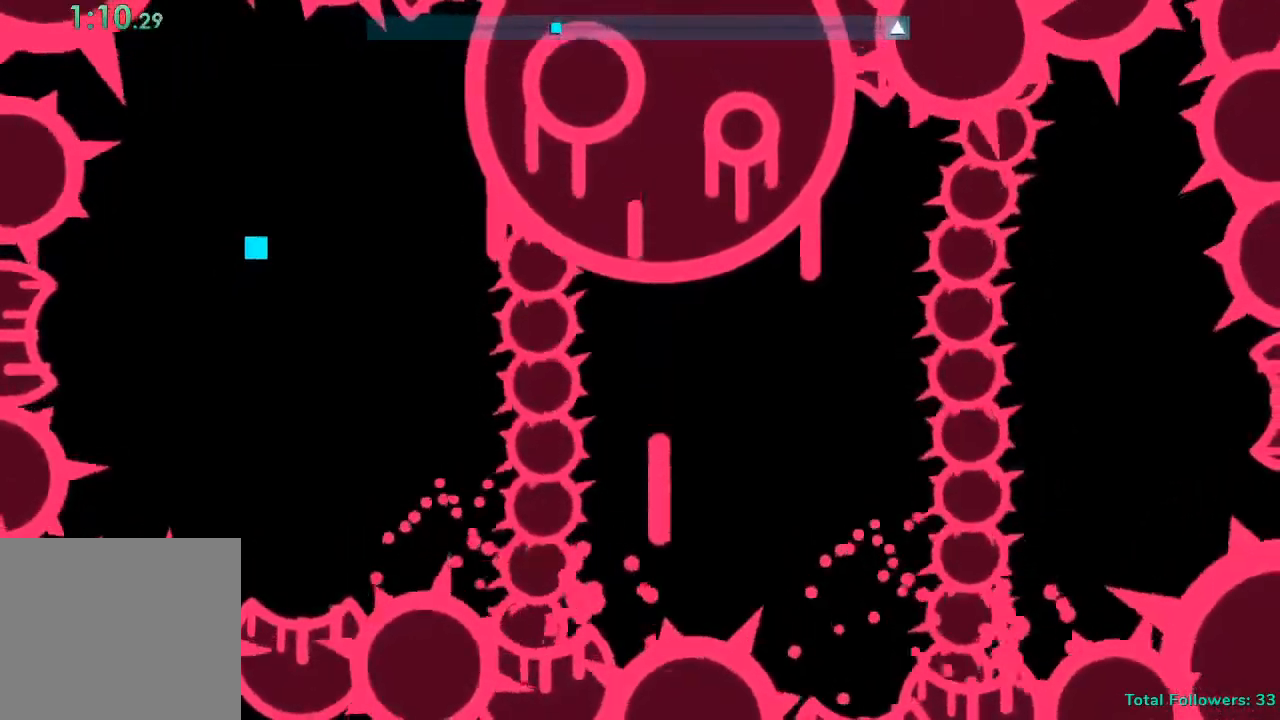
{"buttons": [], "left_stick": "up", "right_stick": "center", "events": [[50, "L2", "down"], [100, "L2", "up"], [434, "left_stick", "up"]]}
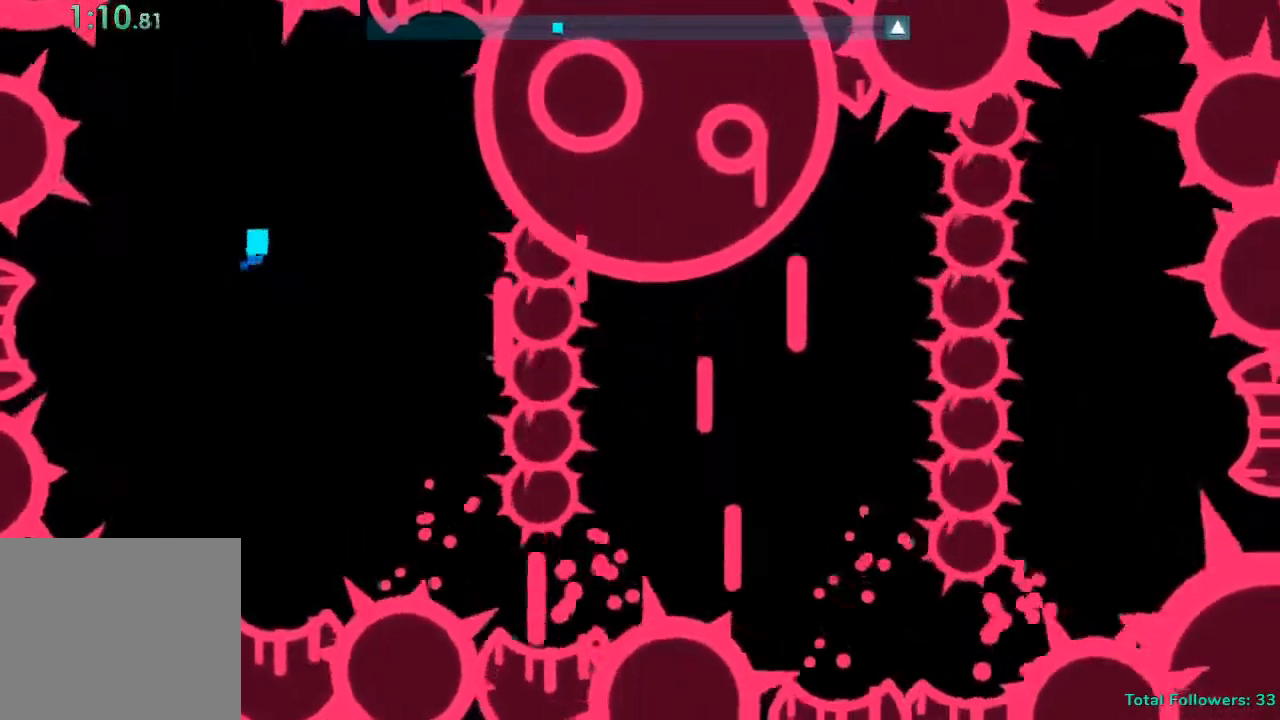
{"buttons": [], "left_stick": "up", "right_stick": "center", "events": [[134, "left_stick", "center"], [484, "left_stick", "up"]]}
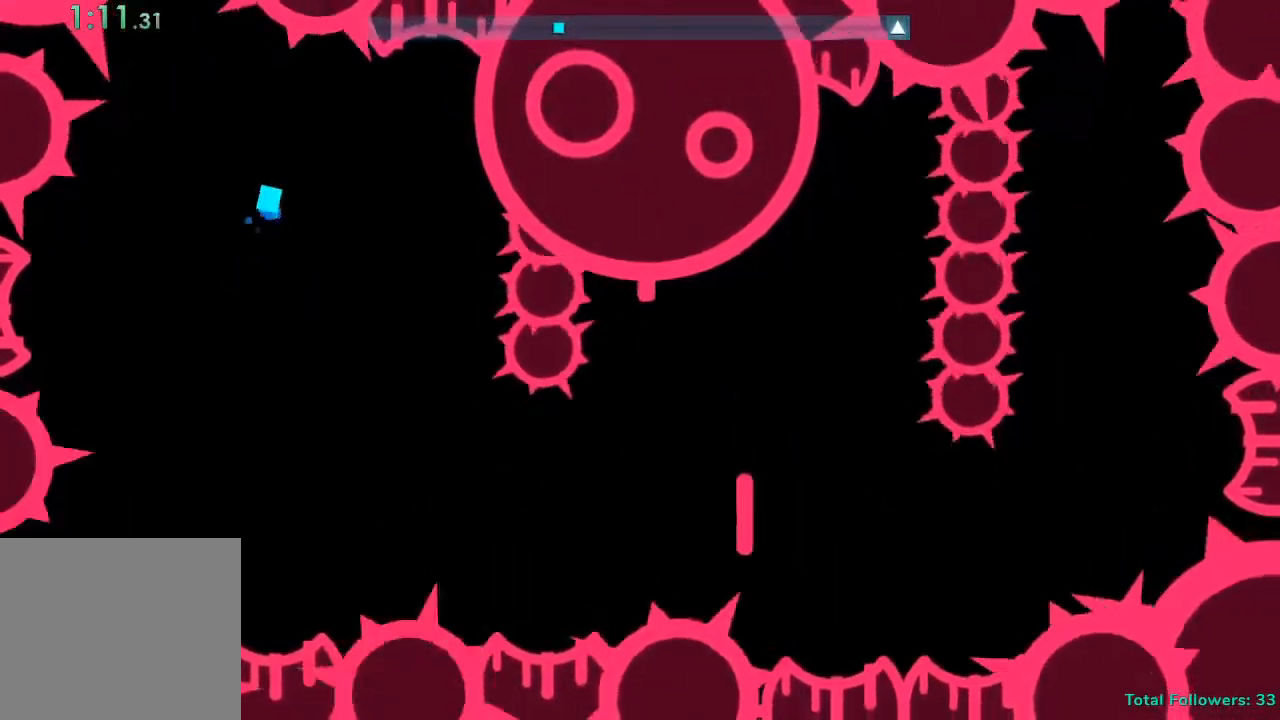
{"buttons": [], "left_stick": "center", "right_stick": "center", "events": [[84, "left_stick", "center"], [250, "L2", "down"], [300, "L2", "up"], [300, "left_stick", "left"], [484, "left_stick", "center"]]}
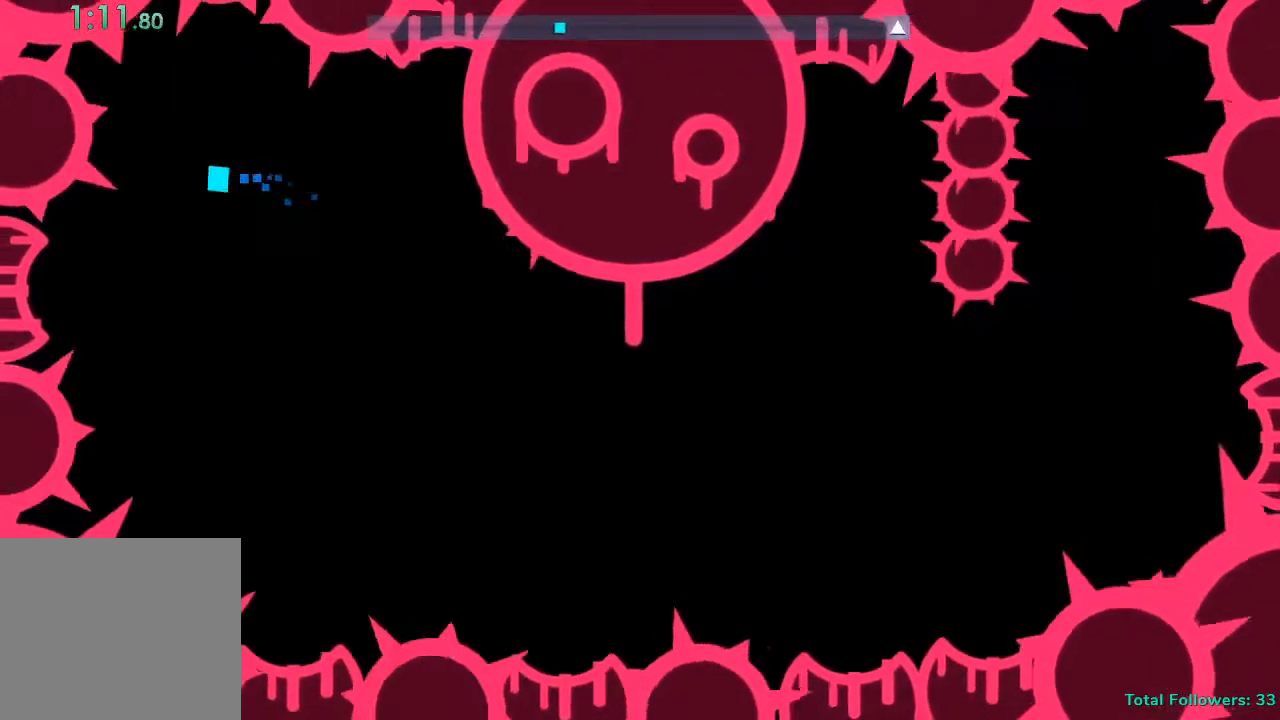
{"buttons": [], "left_stick": "center", "right_stick": "center", "events": []}
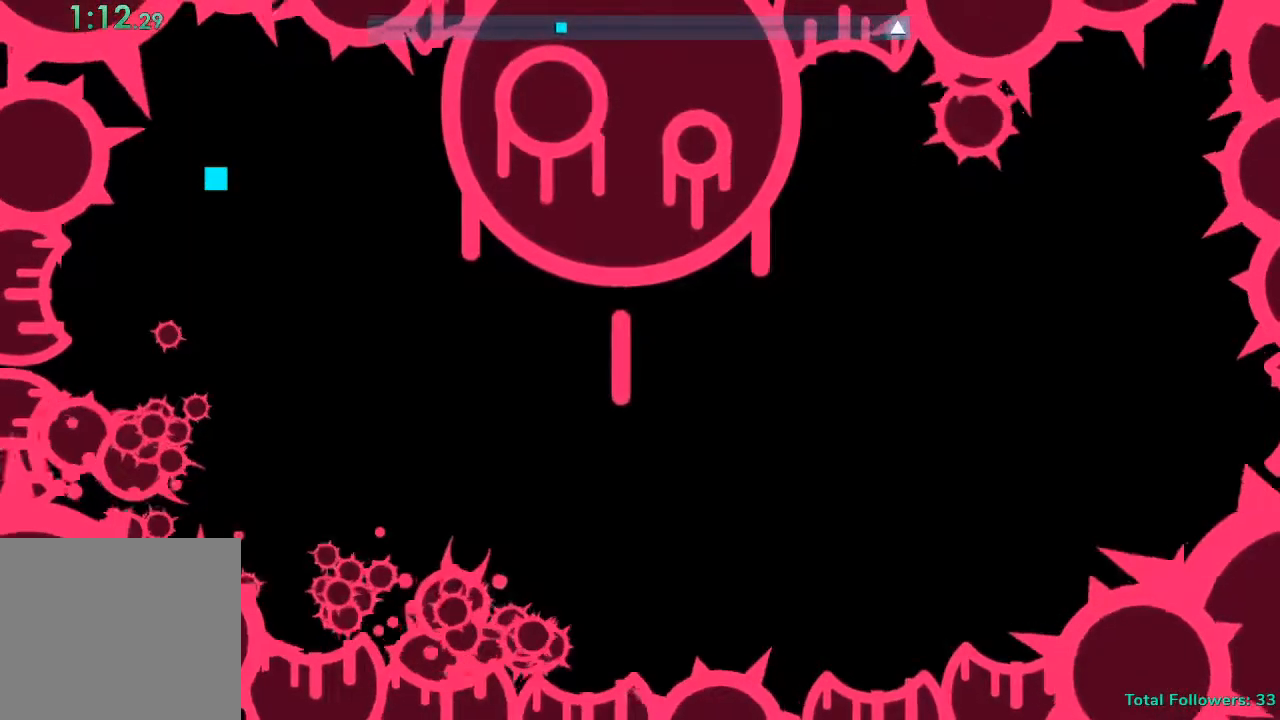
{"buttons": [], "left_stick": "center", "right_stick": "center", "events": []}
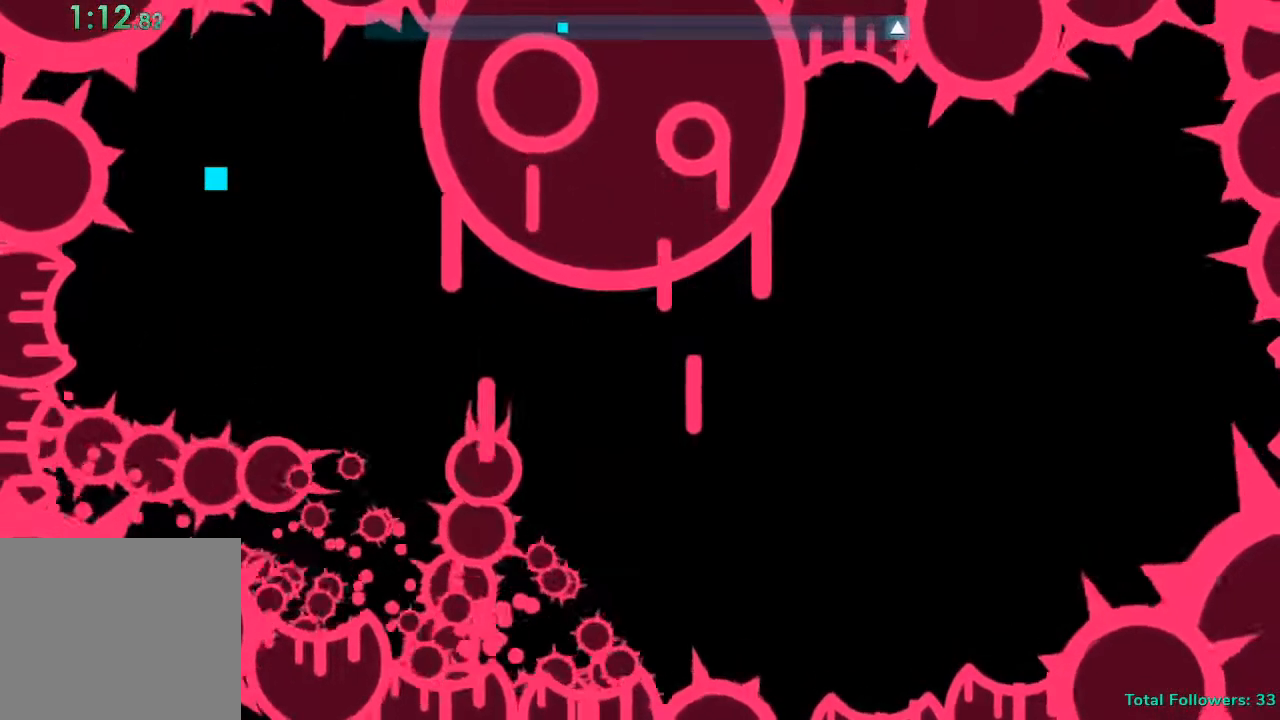
{"buttons": [], "left_stick": "center", "right_stick": "center", "events": []}
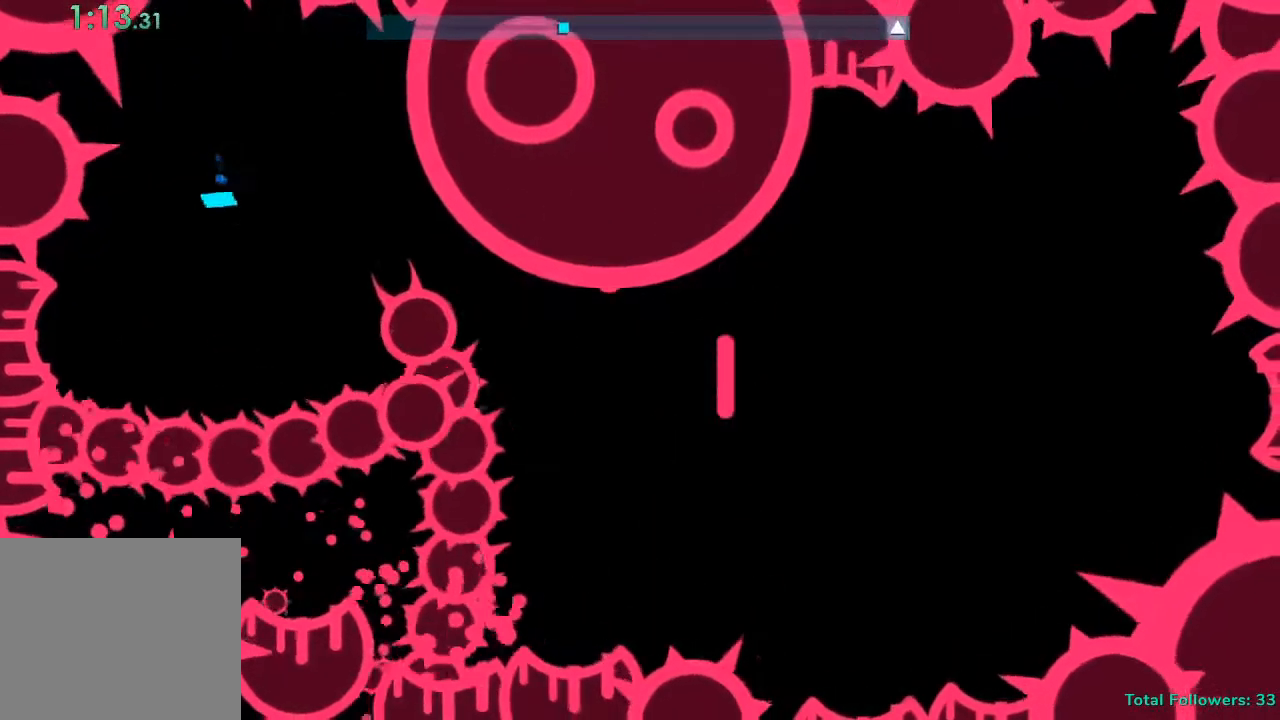
{"buttons": [], "left_stick": "center", "right_stick": "center", "events": []}
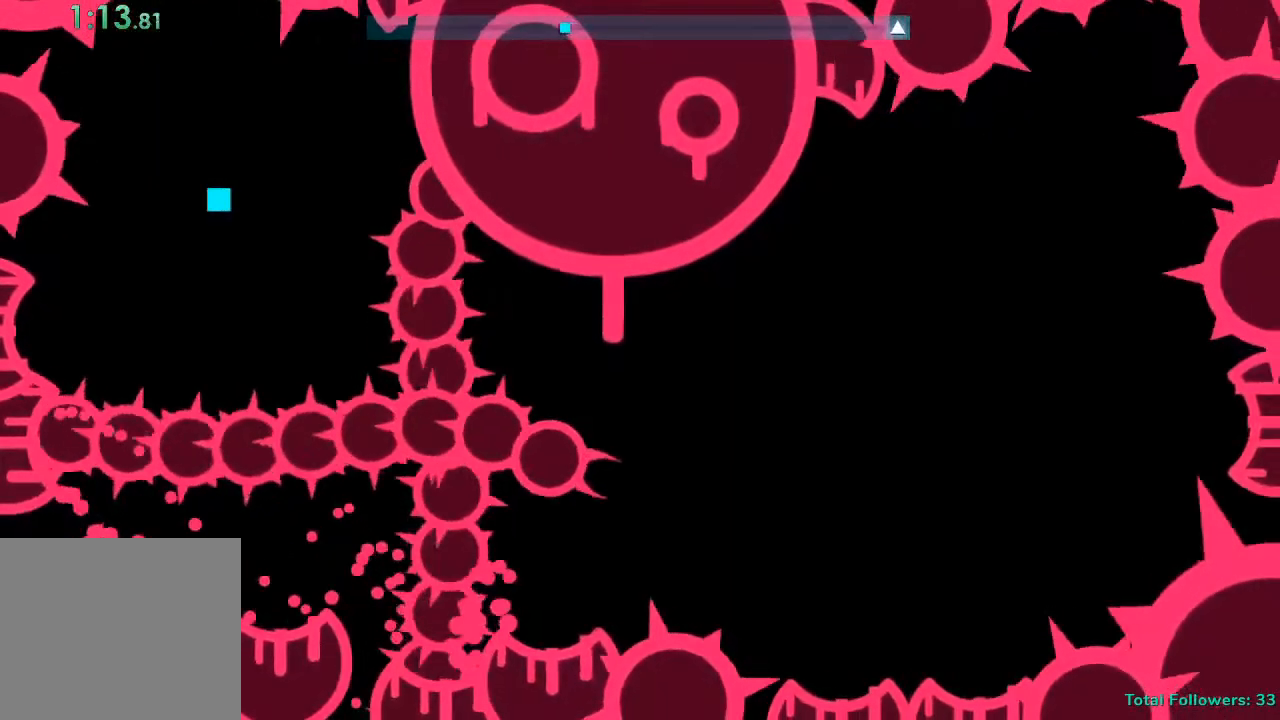
{"buttons": [], "left_stick": "center", "right_stick": "center", "events": []}
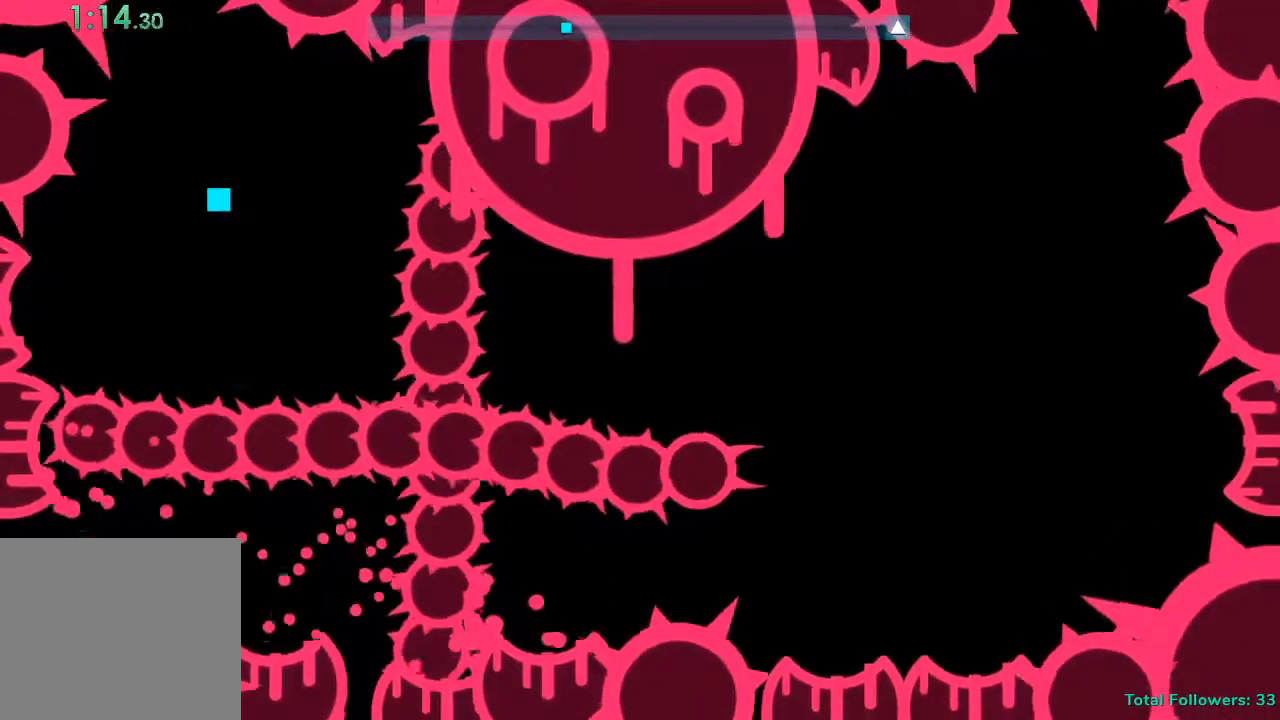
{"buttons": [], "left_stick": "center", "right_stick": "center", "events": []}
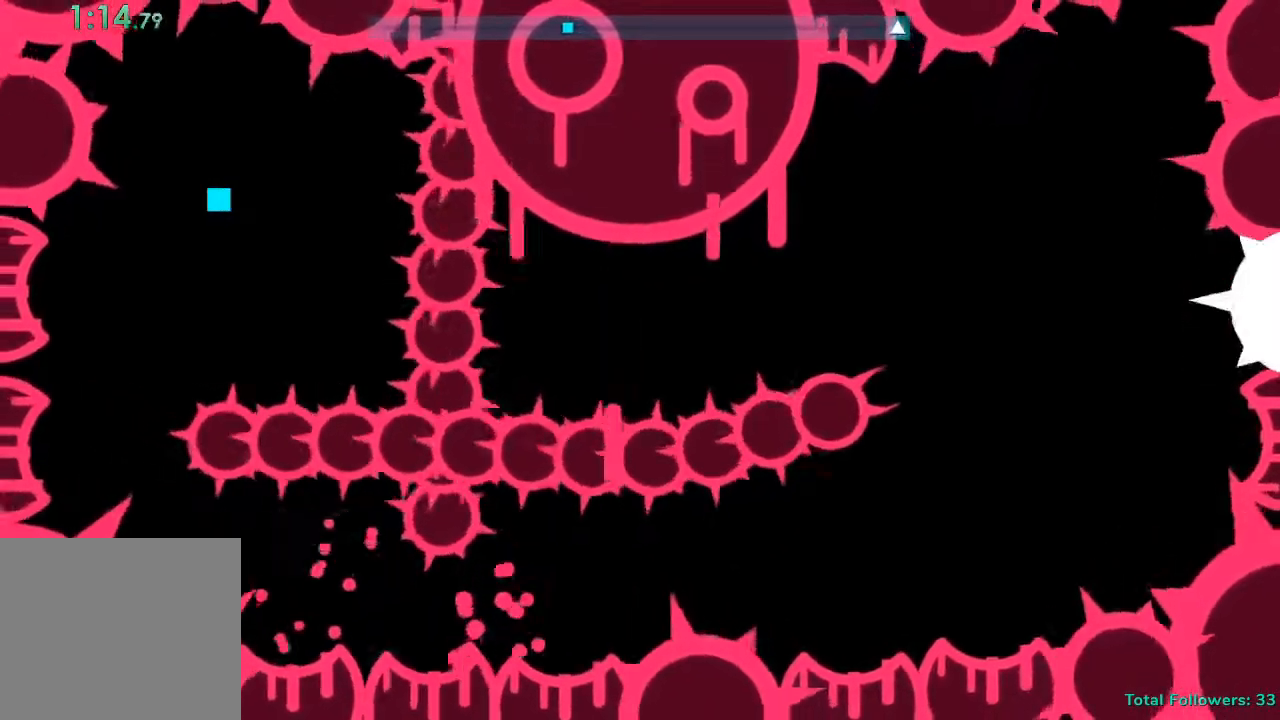
{"buttons": [], "left_stick": "center", "right_stick": "center", "events": []}
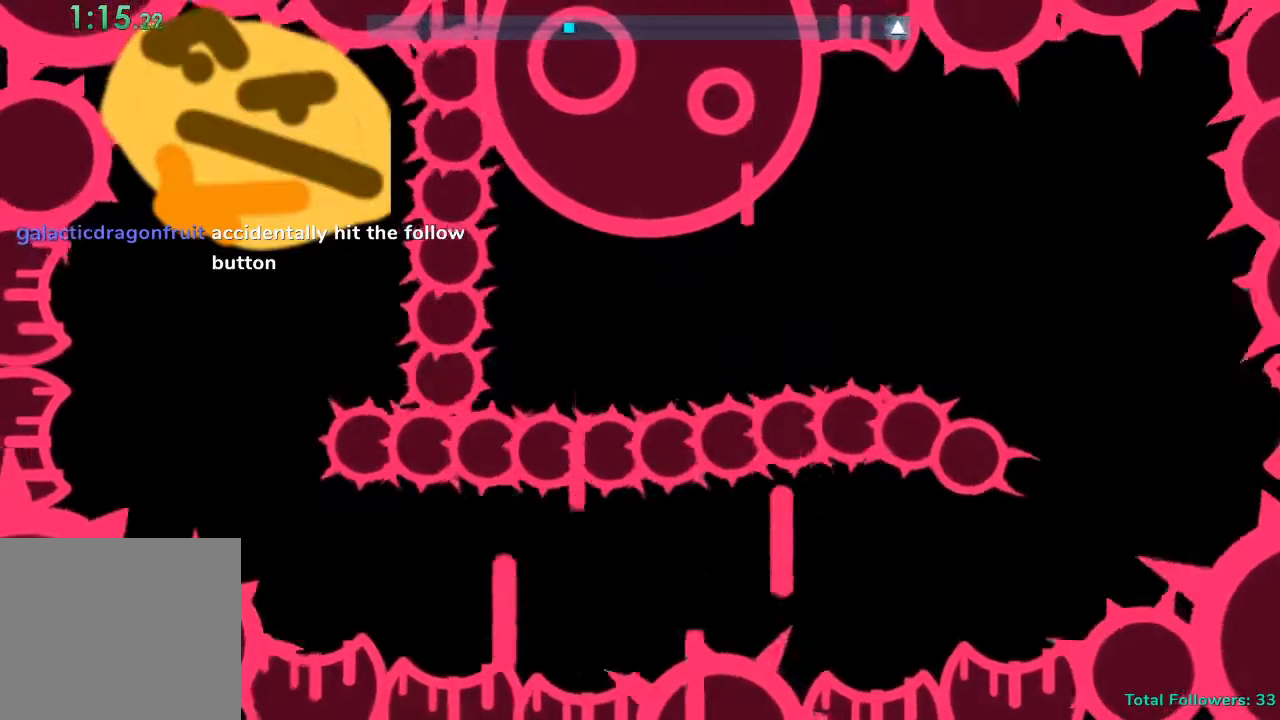
{"buttons": [], "left_stick": "center", "right_stick": "center", "events": [[84, "left_stick", "right"], [250, "left_stick", "center"]]}
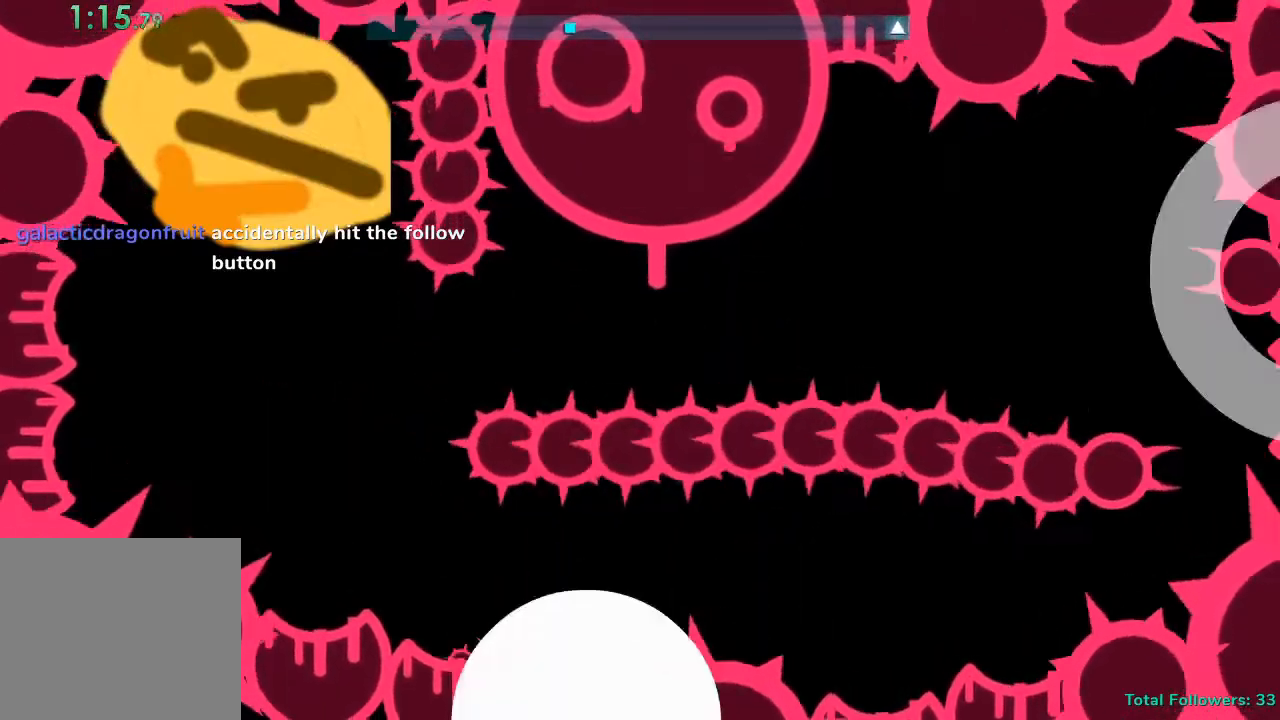
{"buttons": [], "left_stick": "center", "right_stick": "center", "events": [[100, "left_stick", "up-right"], [250, "left_stick", "center"]]}
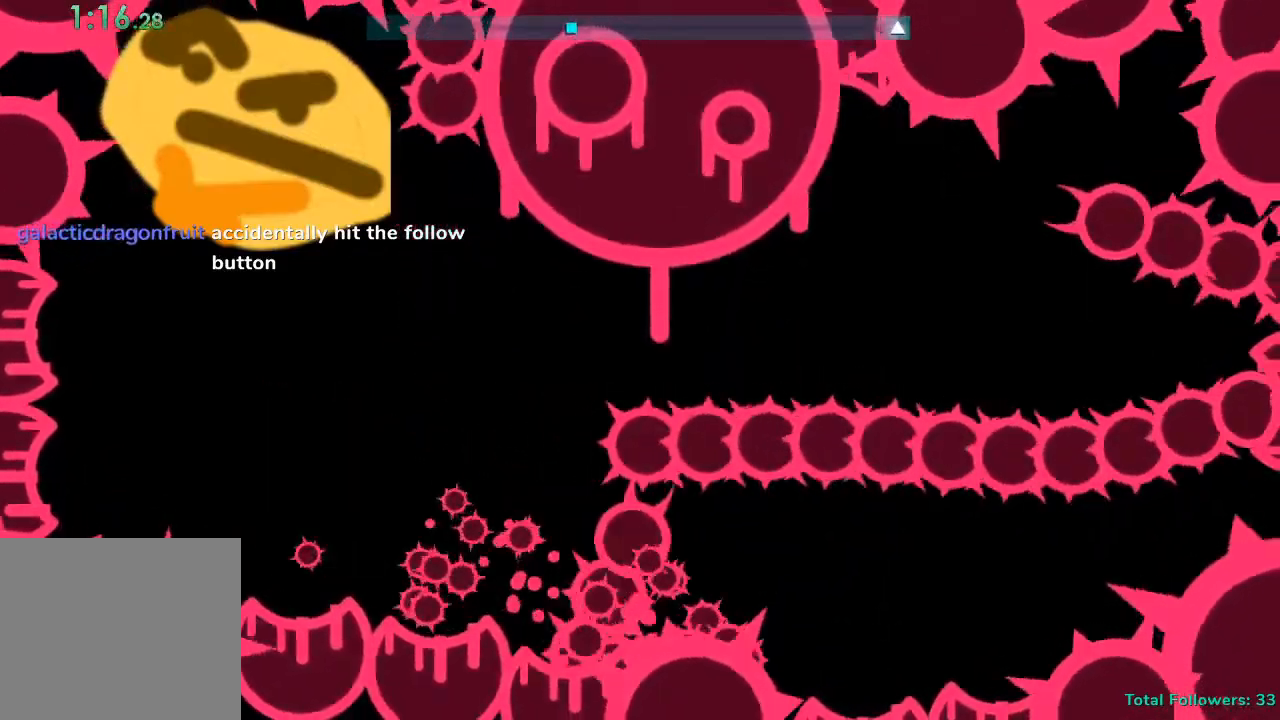
{"buttons": [], "left_stick": "center", "right_stick": "center", "events": []}
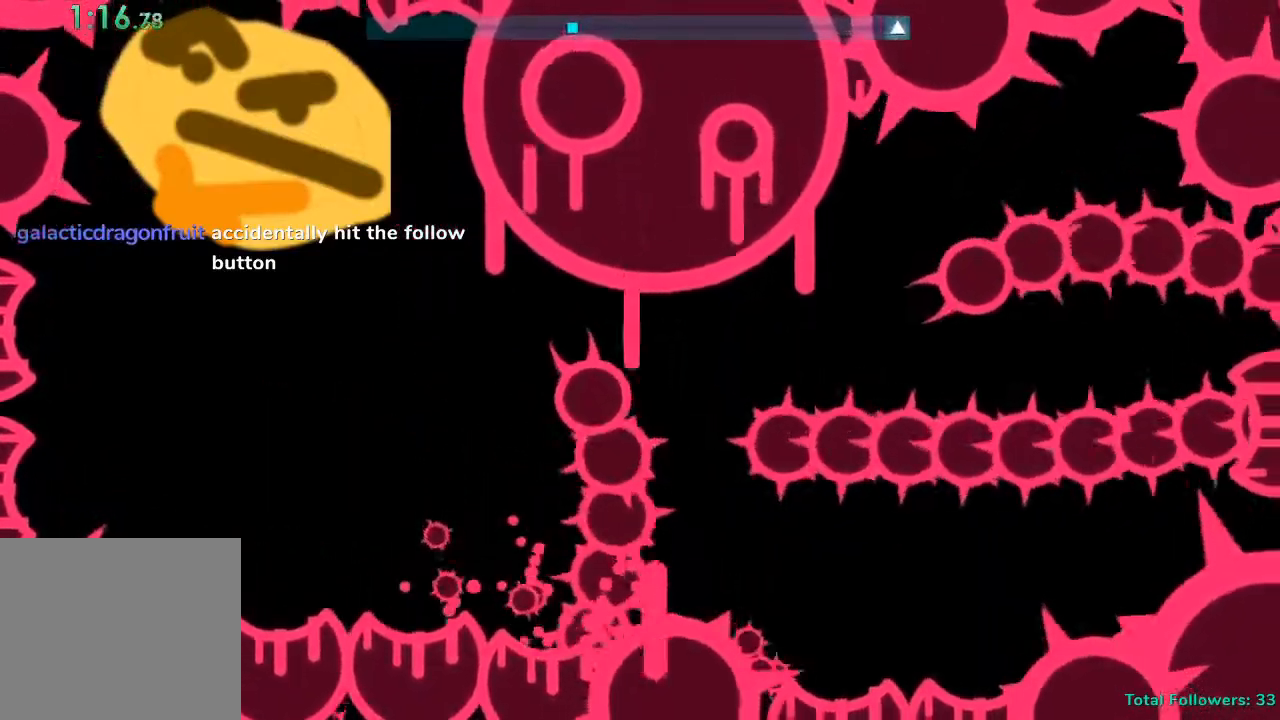
{"buttons": [], "left_stick": "center", "right_stick": "center", "events": []}
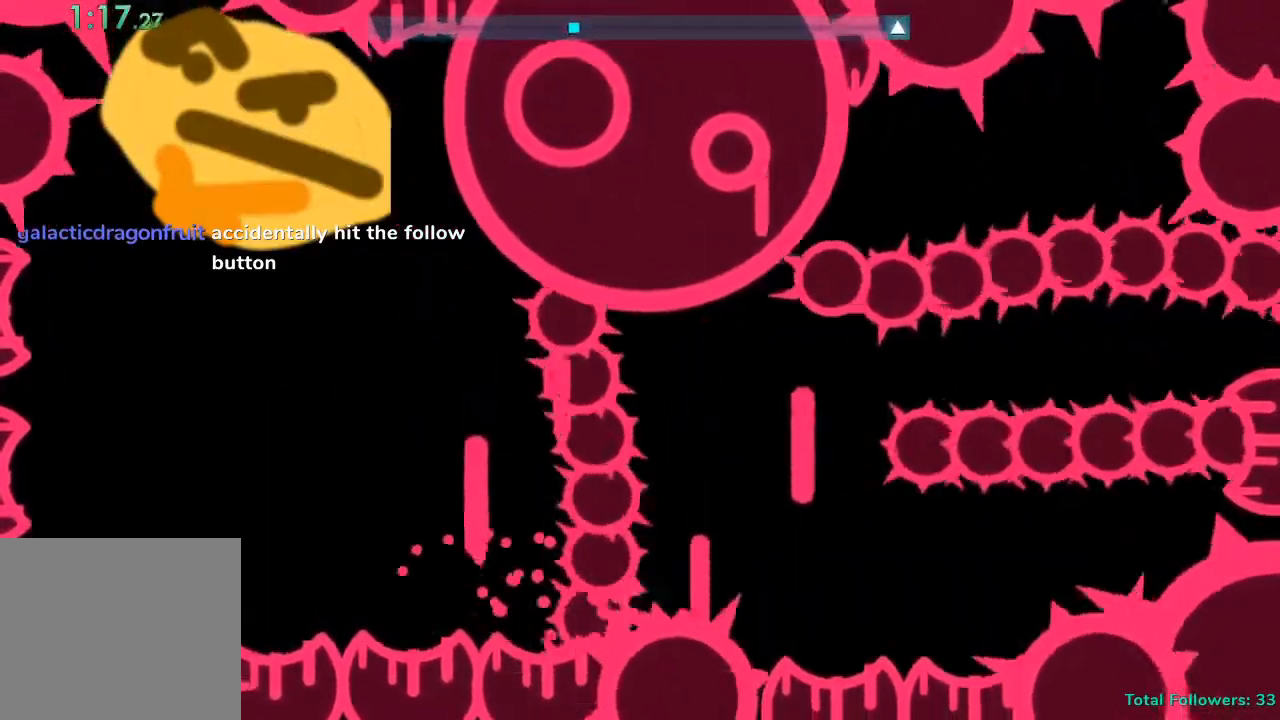
{"buttons": [], "left_stick": "center", "right_stick": "center"}
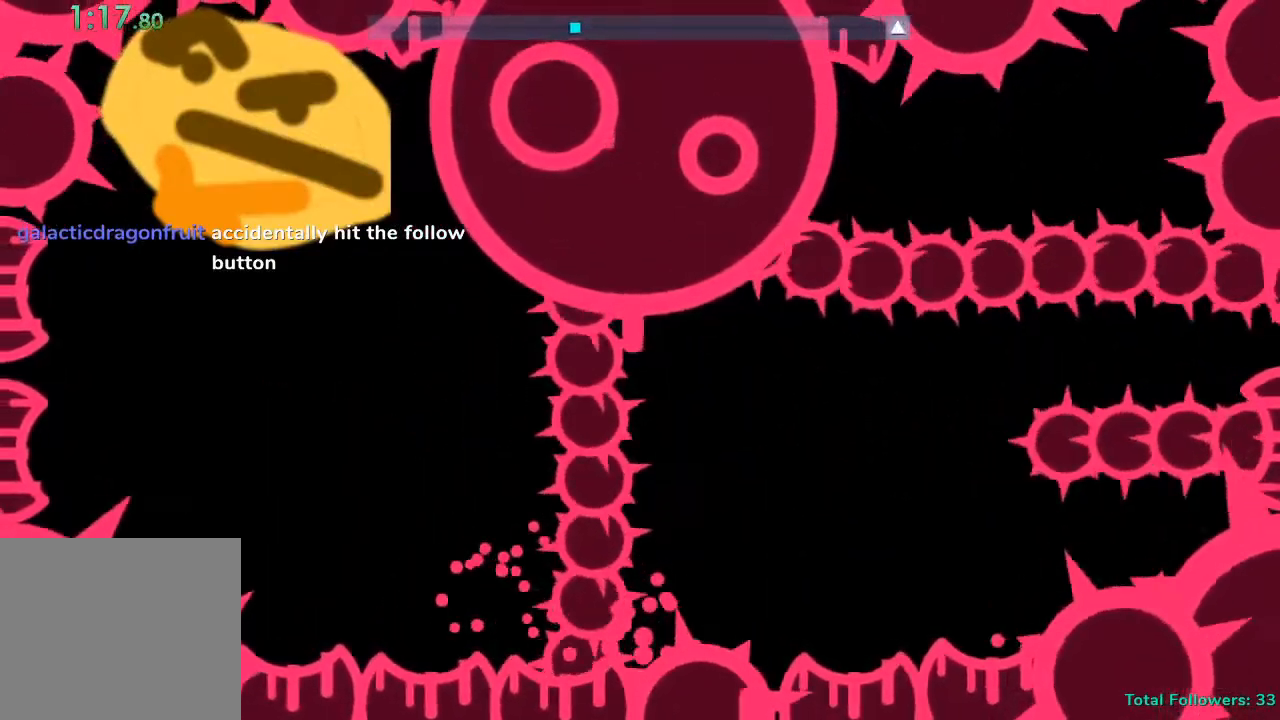
{"buttons": [], "left_stick": "center", "right_stick": "center", "events": [[267, "R1", "down"], [317, "R1", "up"]]}